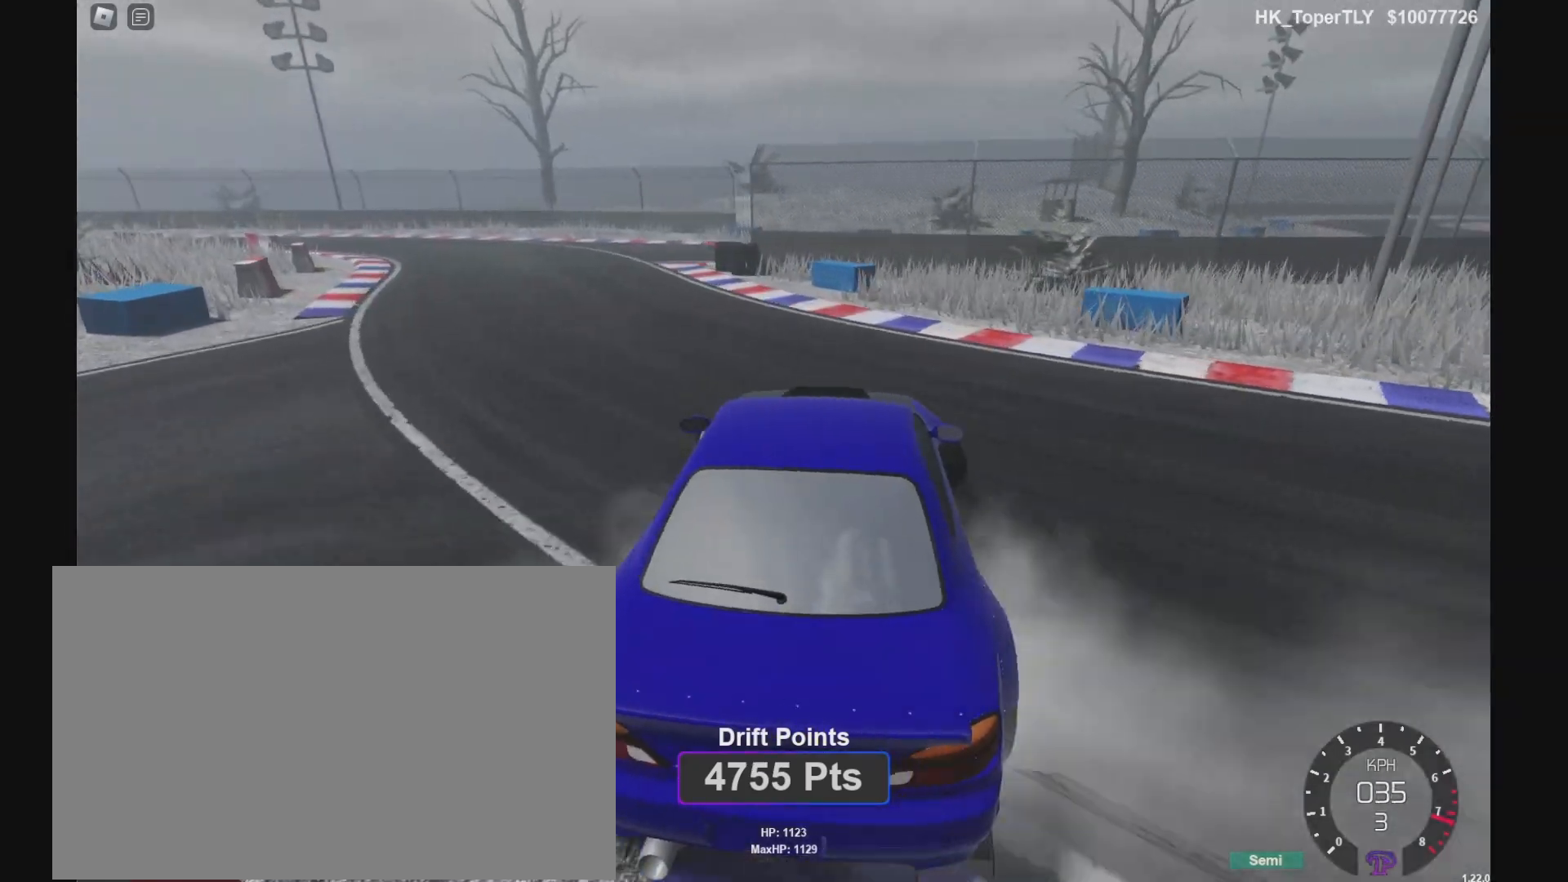
Gameplay with keyboard; each line is a JSON object with the keys held at the frame after it. "events" lists presses ("down") and releases ("up") of "a", "d", "e", "p", "q", "s", "shift", "space" and "w" between this image and that frame as [ms after this image, input, new state], when the widget could be followed in between. No other keys are recorded. Mouse input is not recorded.
{"keys": ["w"], "events": [[33, "e", "down"], [133, "e", "up"], [167, "a", "up"], [300, "a", "down"], [500, "a", "up"]]}
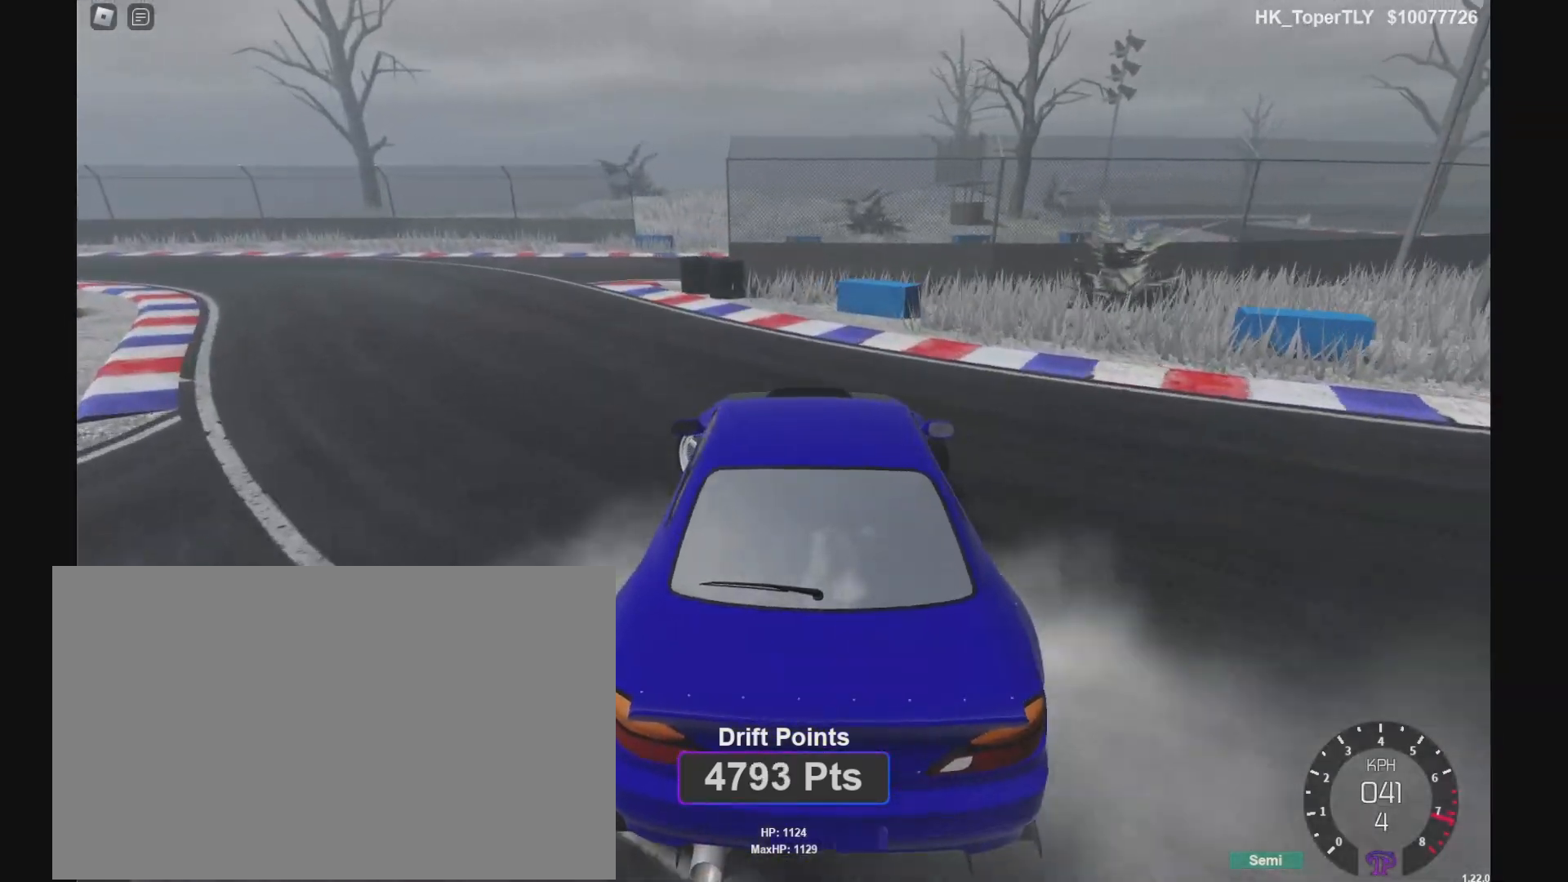
{"keys": ["a", "w"], "events": [[100, "a", "down"], [300, "a", "up"], [400, "a", "down"]]}
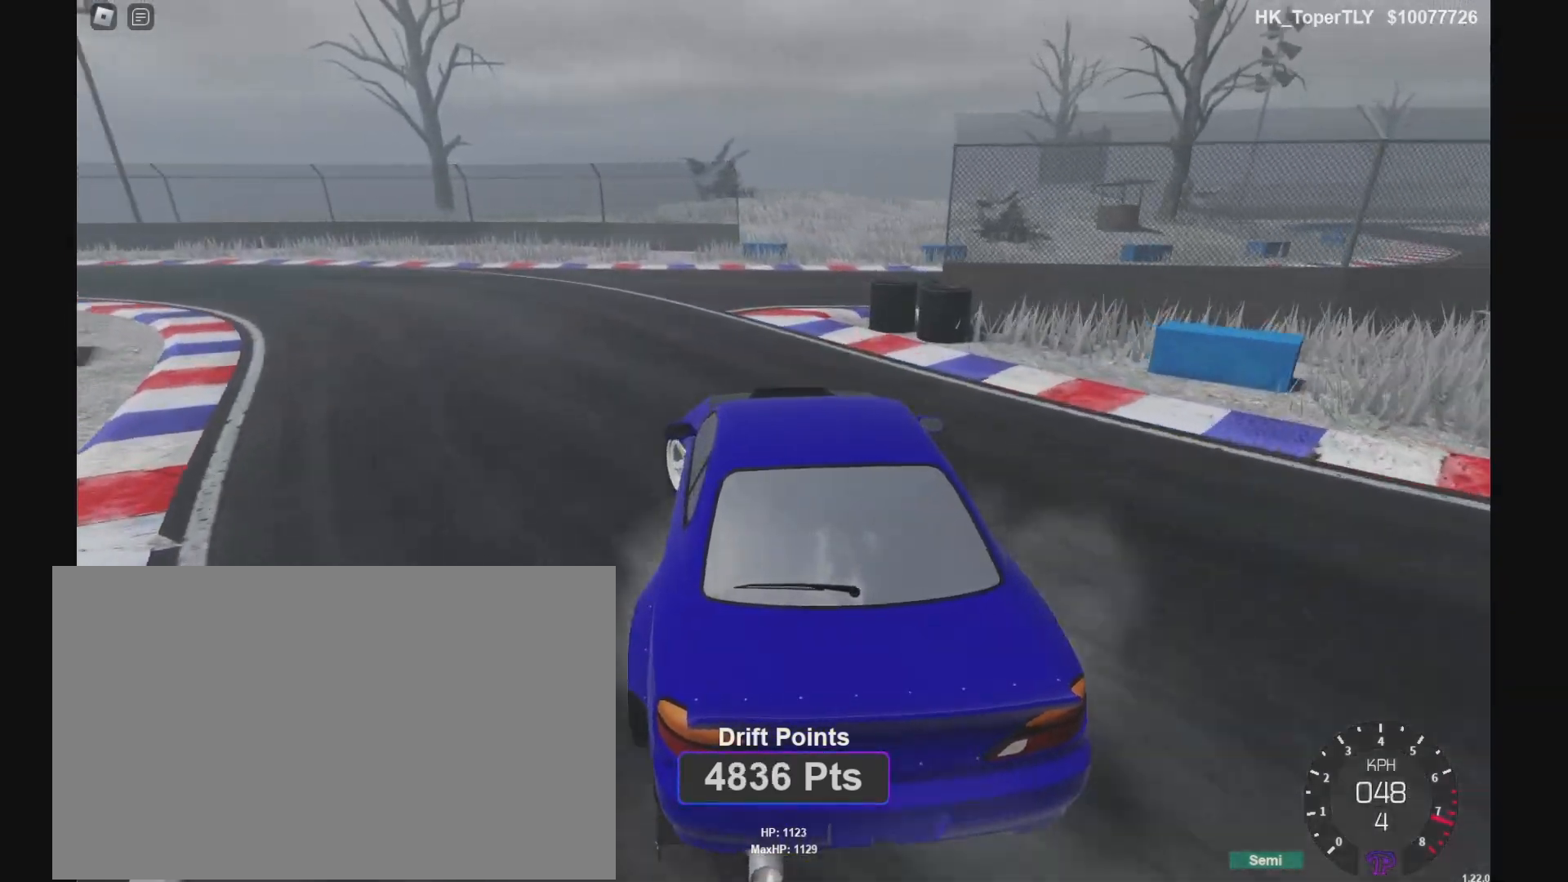
{"keys": ["a", "w"], "events": [[67, "a", "up"], [233, "a", "down"]]}
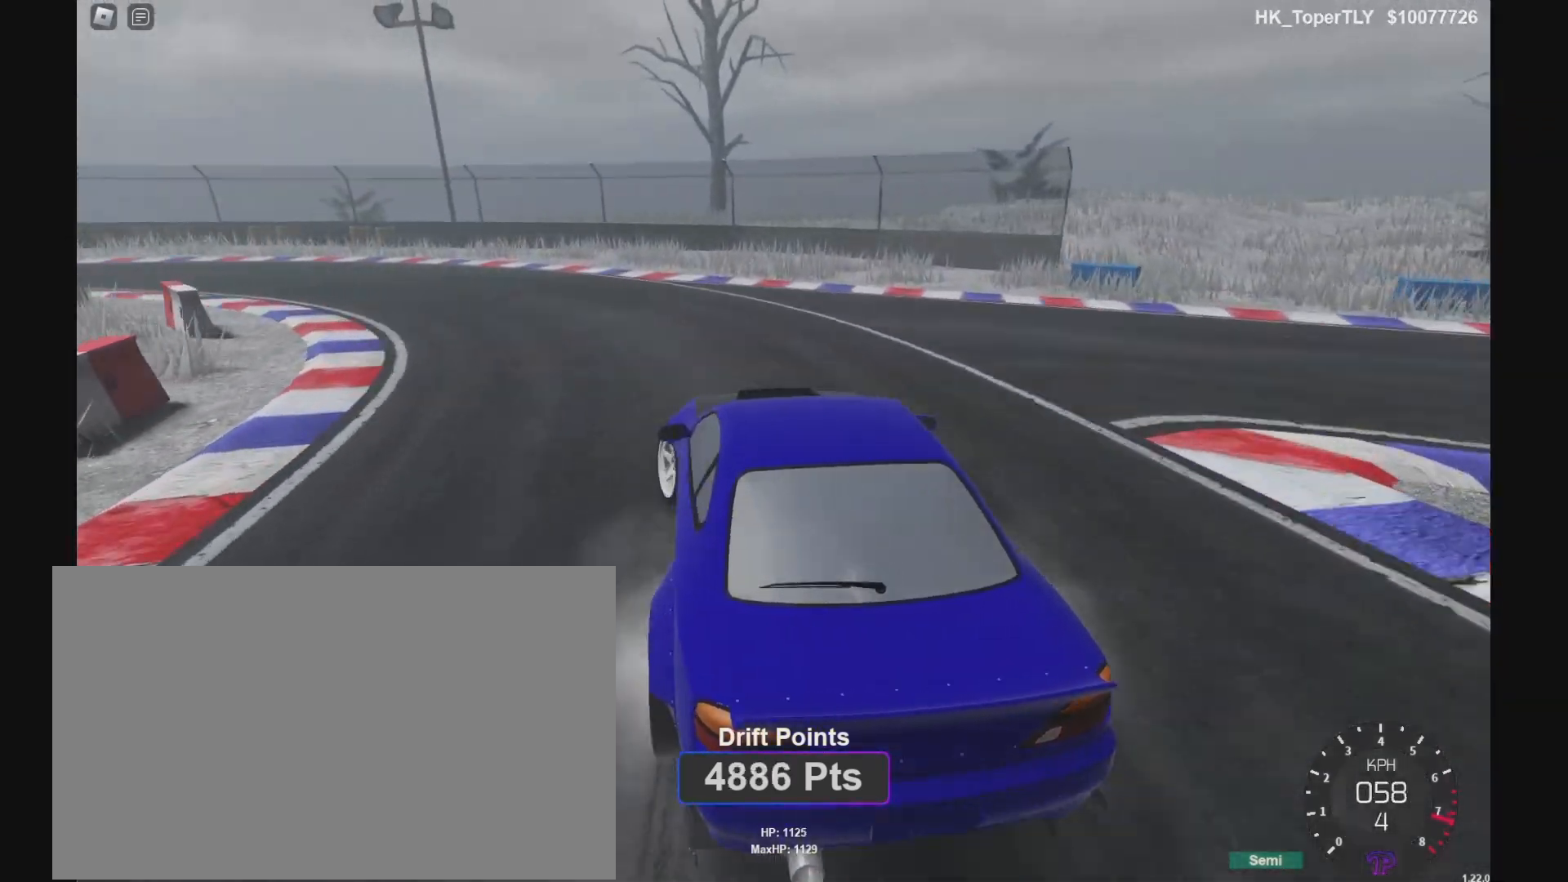
{"keys": ["d", "w"], "events": [[167, "a", "up"], [200, "w", "up"], [300, "w", "down"], [400, "d", "down"]]}
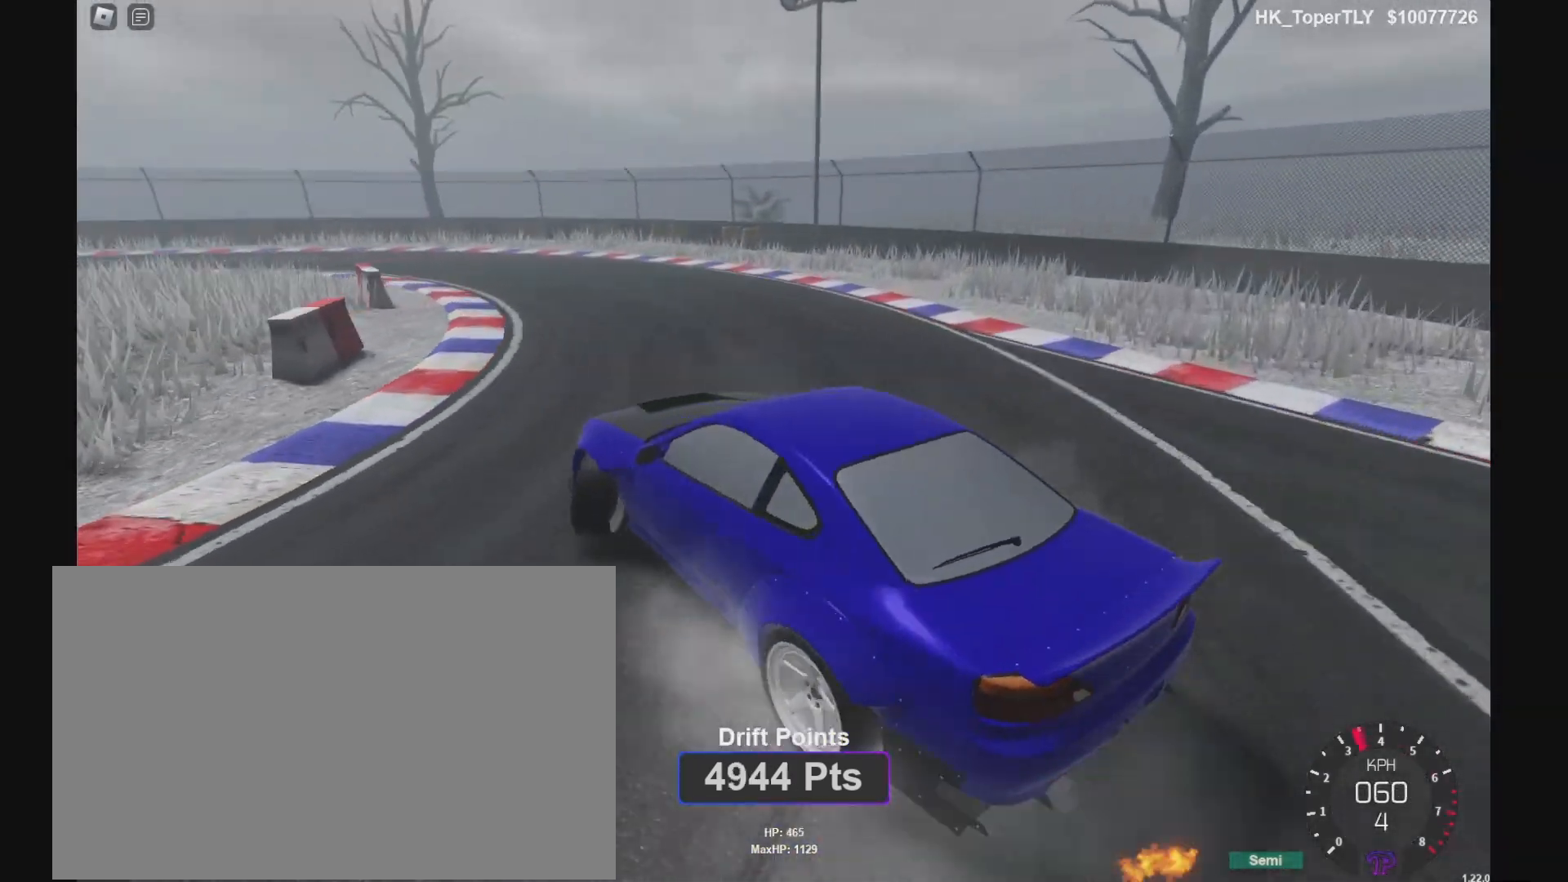
{"keys": ["d", "w"], "events": [[233, "d", "up"], [400, "d", "down"]]}
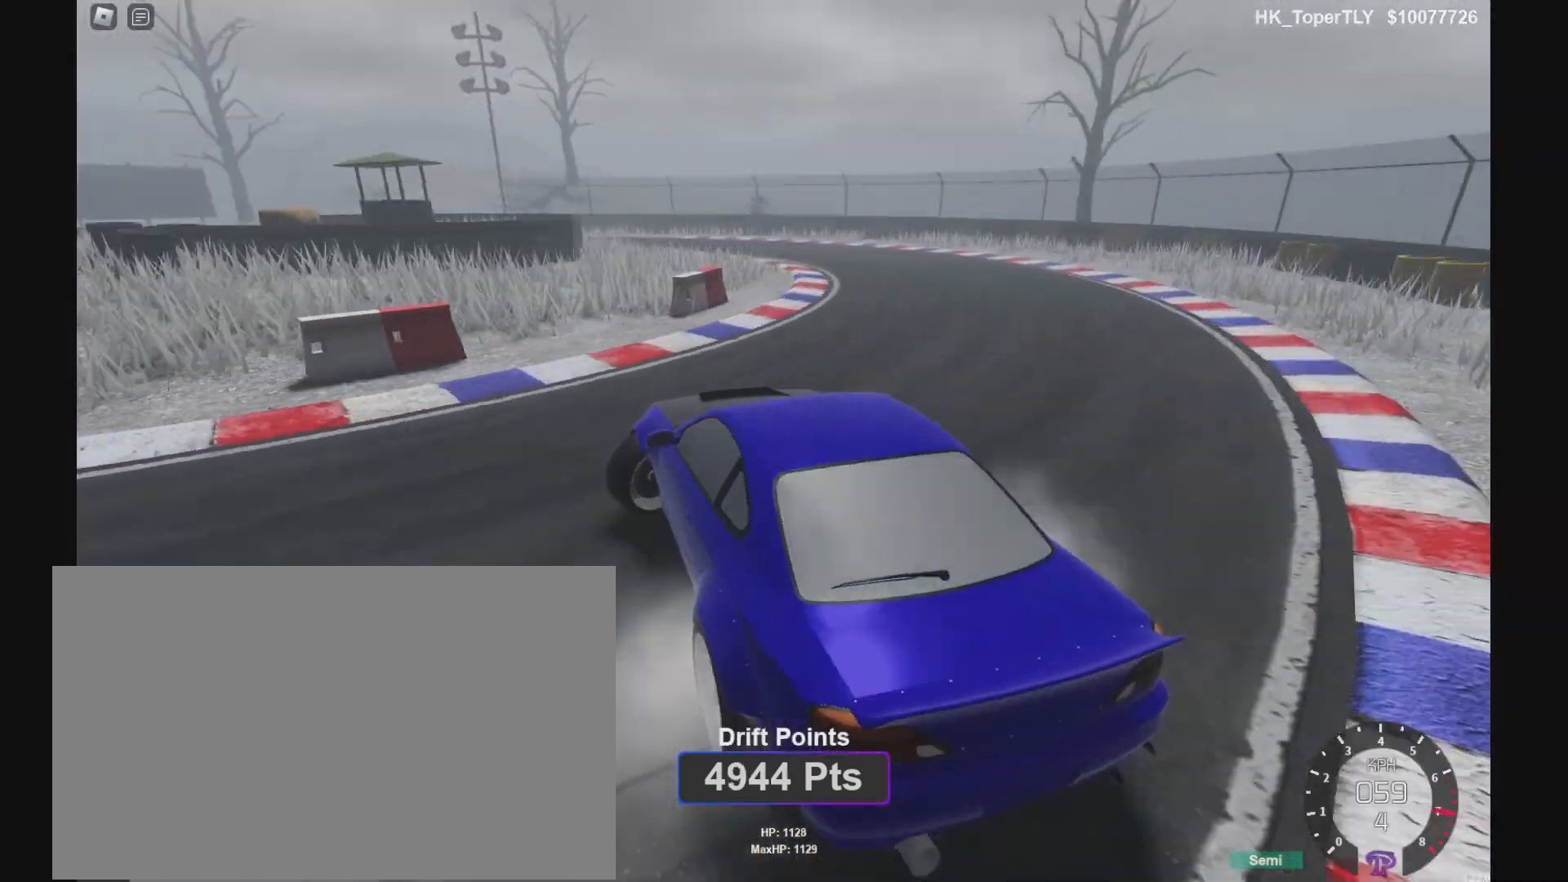
{"keys": ["d", "w"]}